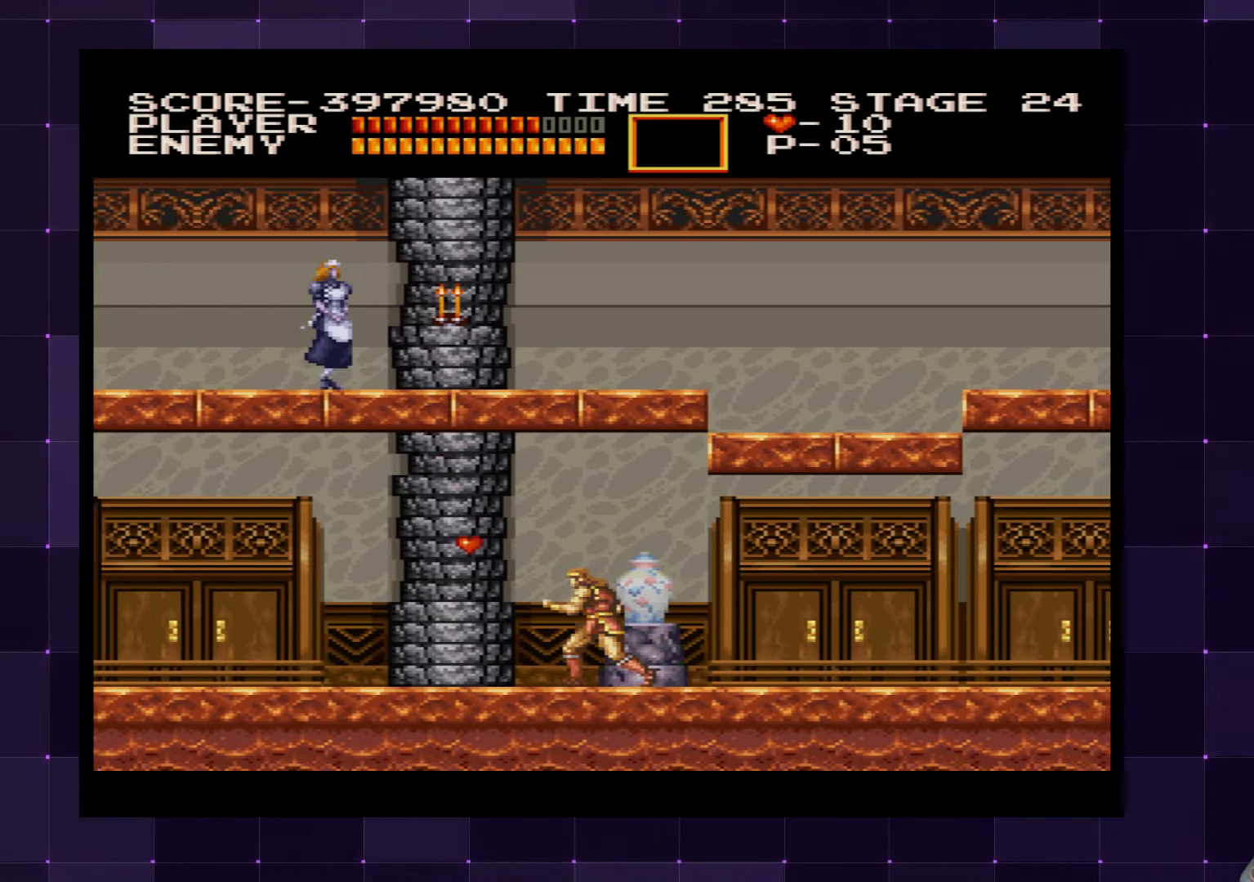
Gameplay with a controller (PlayStation layout); each line is a JSON object with the inputs held at the frame after it. "events" lists button and stick changes between this image and that frame as [ms after this image, input, new state], when the widget could be followed in between. Not read: L3 R3.
{"buttons": ["DPAD_LEFT"], "left_stick": "center", "right_stick": "center", "events": []}
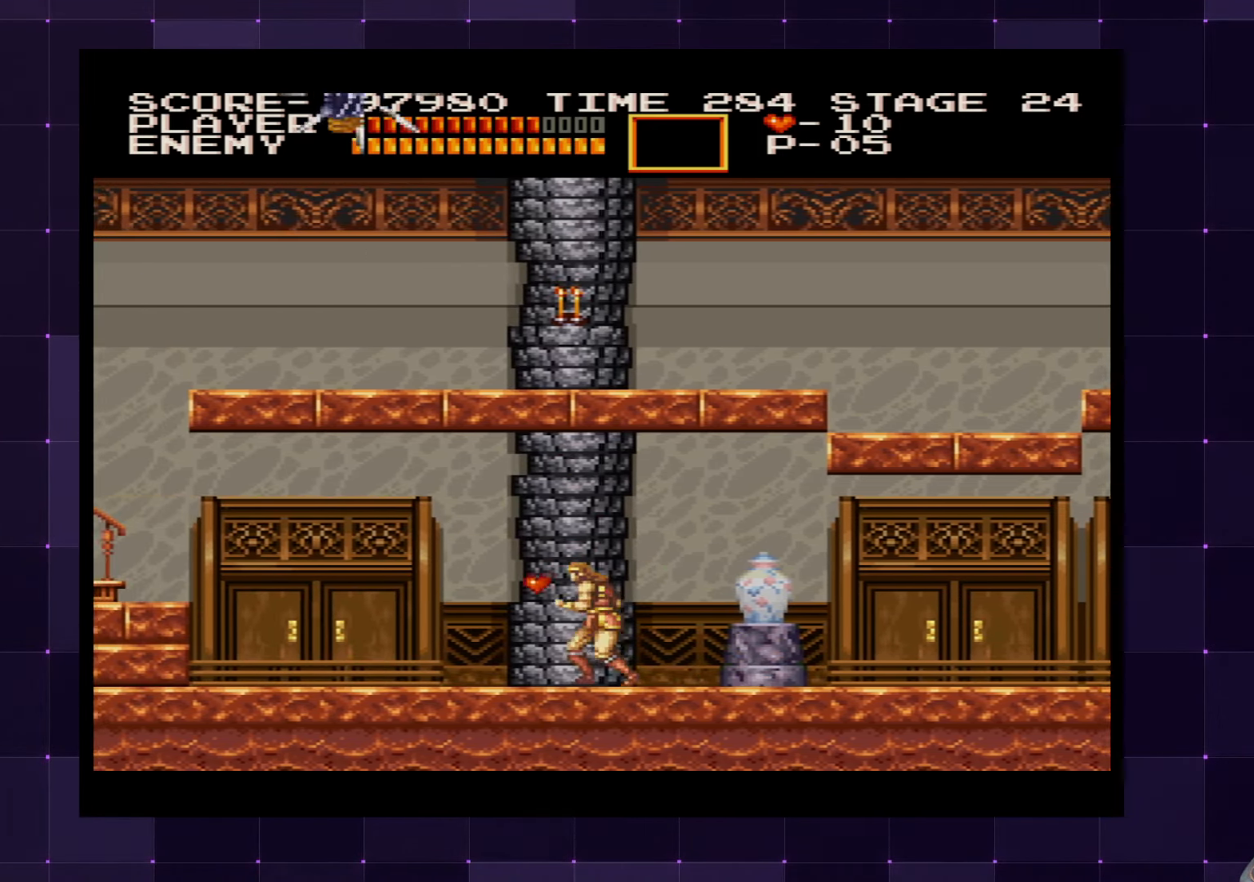
{"buttons": [], "left_stick": "center", "right_stick": "center", "events": [[433, "DPAD_LEFT", "up"]]}
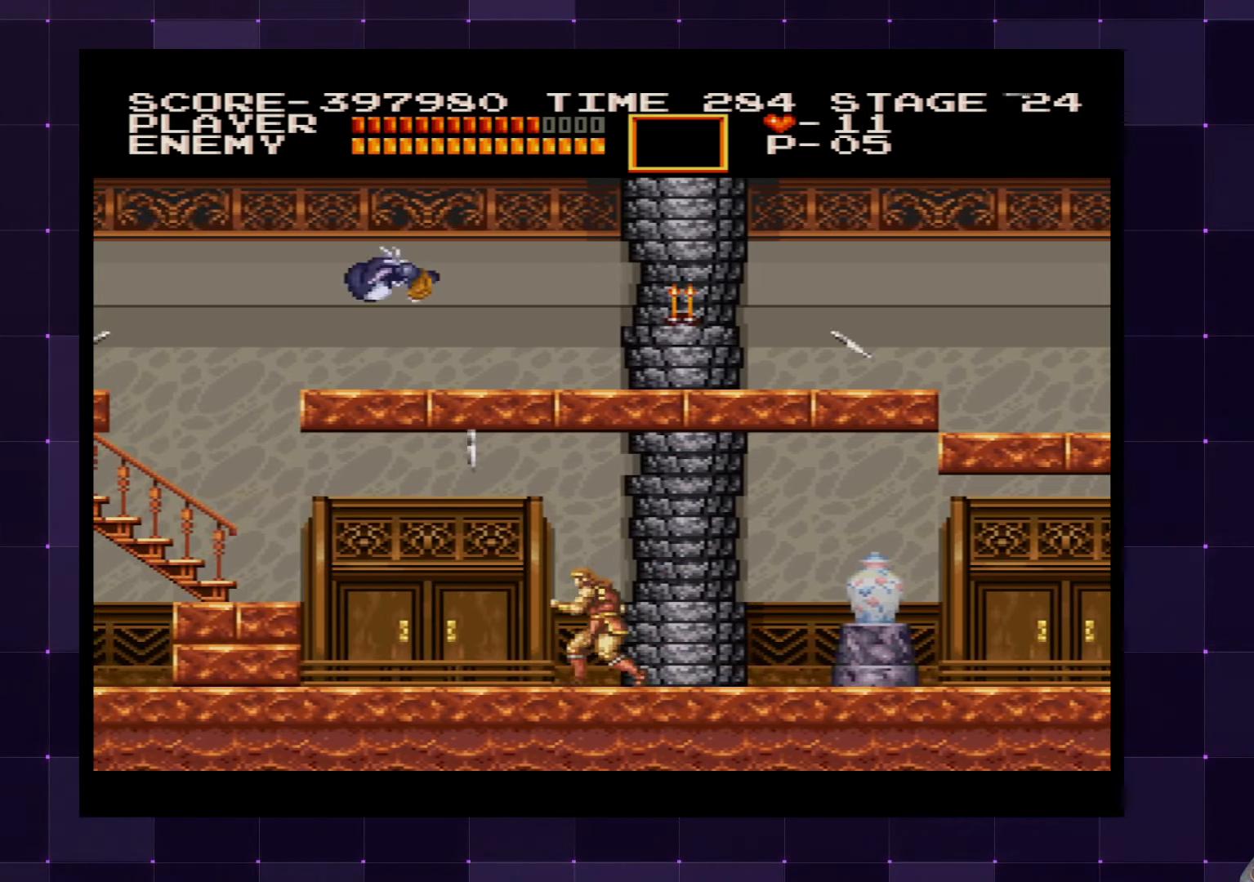
{"buttons": ["SQUARE", "DPAD_LEFT"], "left_stick": "center", "right_stick": "center", "events": [[116, "DPAD_LEFT", "down"], [133, "CROSS", "down"], [233, "CROSS", "up"], [416, "SQUARE", "down"]]}
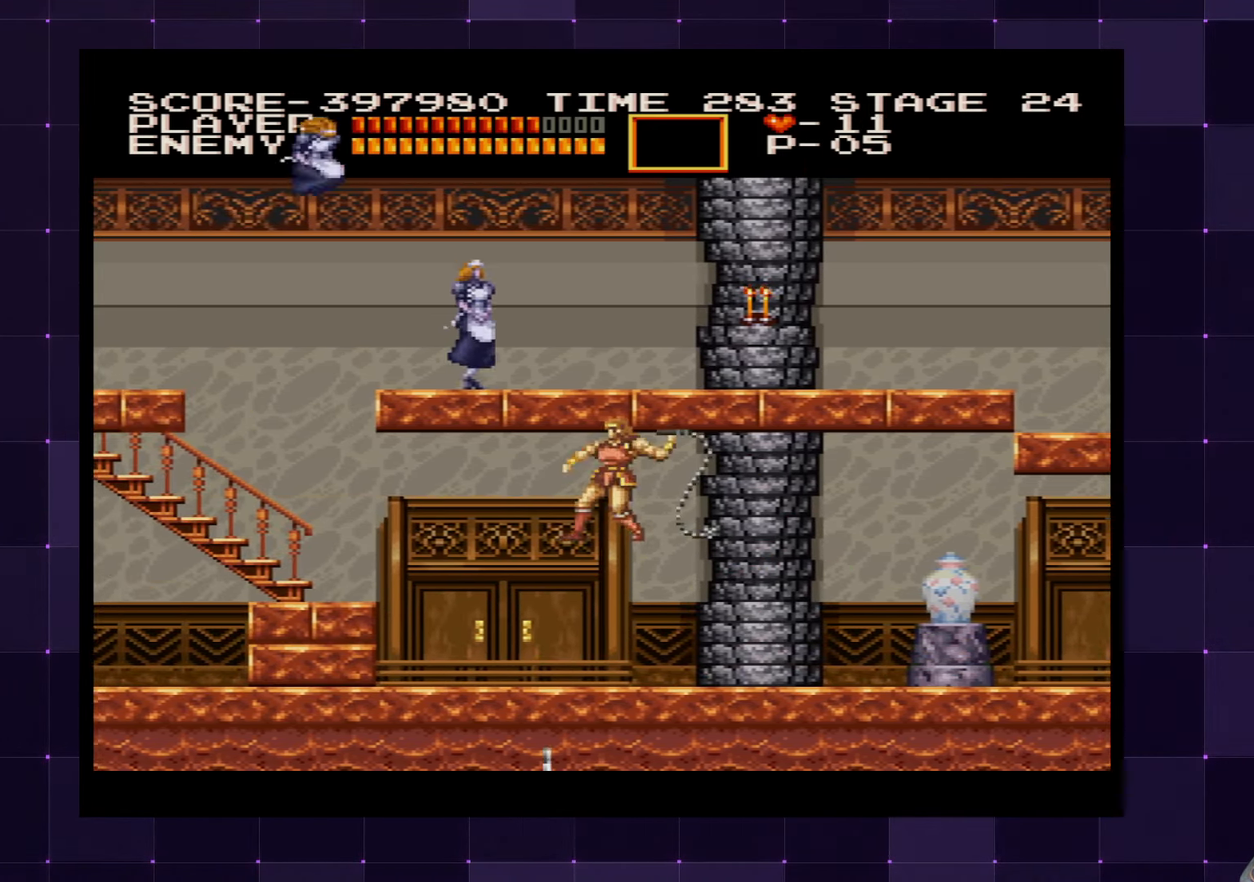
{"buttons": ["CROSS"], "left_stick": "center", "right_stick": "center", "events": [[16, "SQUARE", "up"], [233, "DPAD_LEFT", "up"], [467, "CROSS", "down"]]}
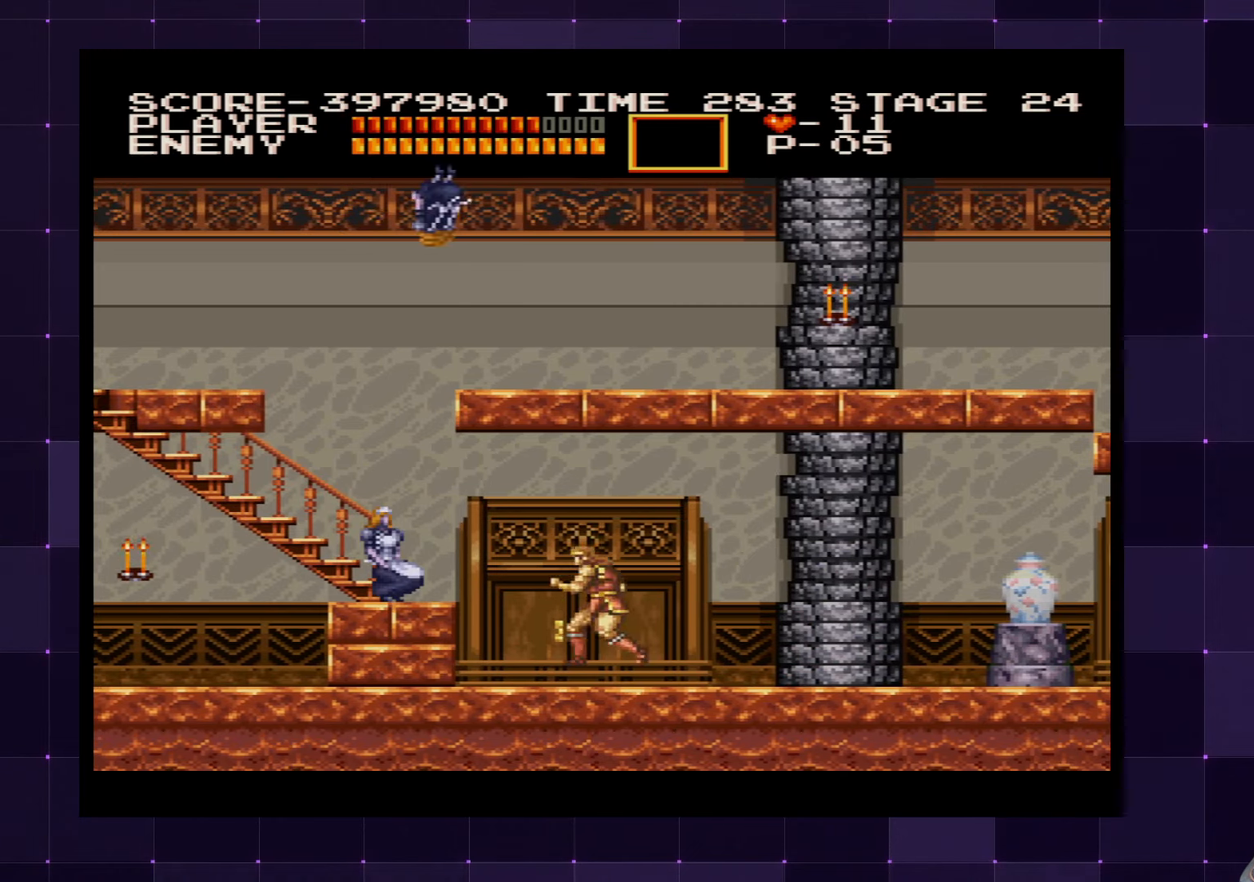
{"buttons": ["DPAD_LEFT"], "left_stick": "center", "right_stick": "center", "events": [[67, "CROSS", "up"], [167, "SQUARE", "down"], [250, "SQUARE", "up"], [400, "DPAD_LEFT", "down"]]}
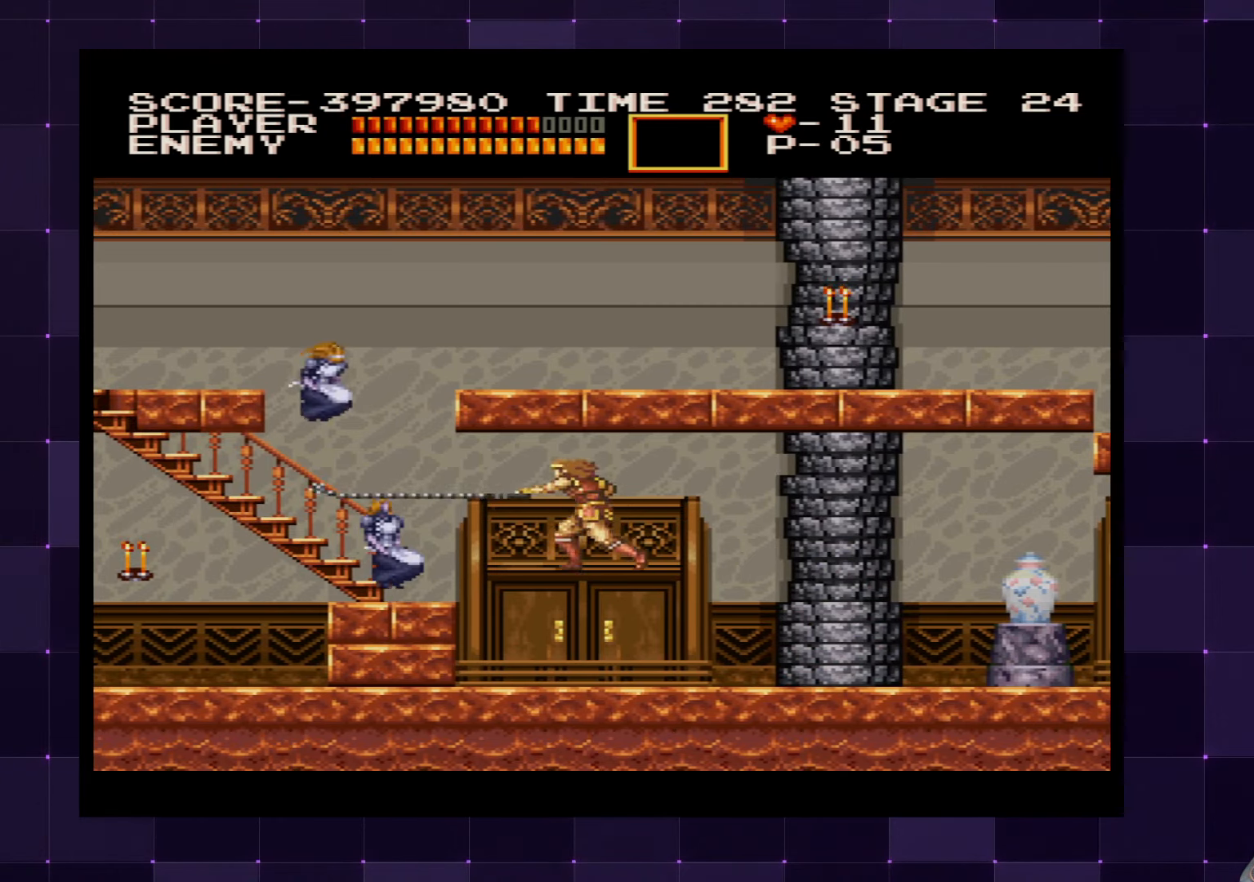
{"buttons": ["DPAD_LEFT"], "left_stick": "center", "right_stick": "center", "events": [[367, "SQUARE", "down"], [467, "SQUARE", "up"]]}
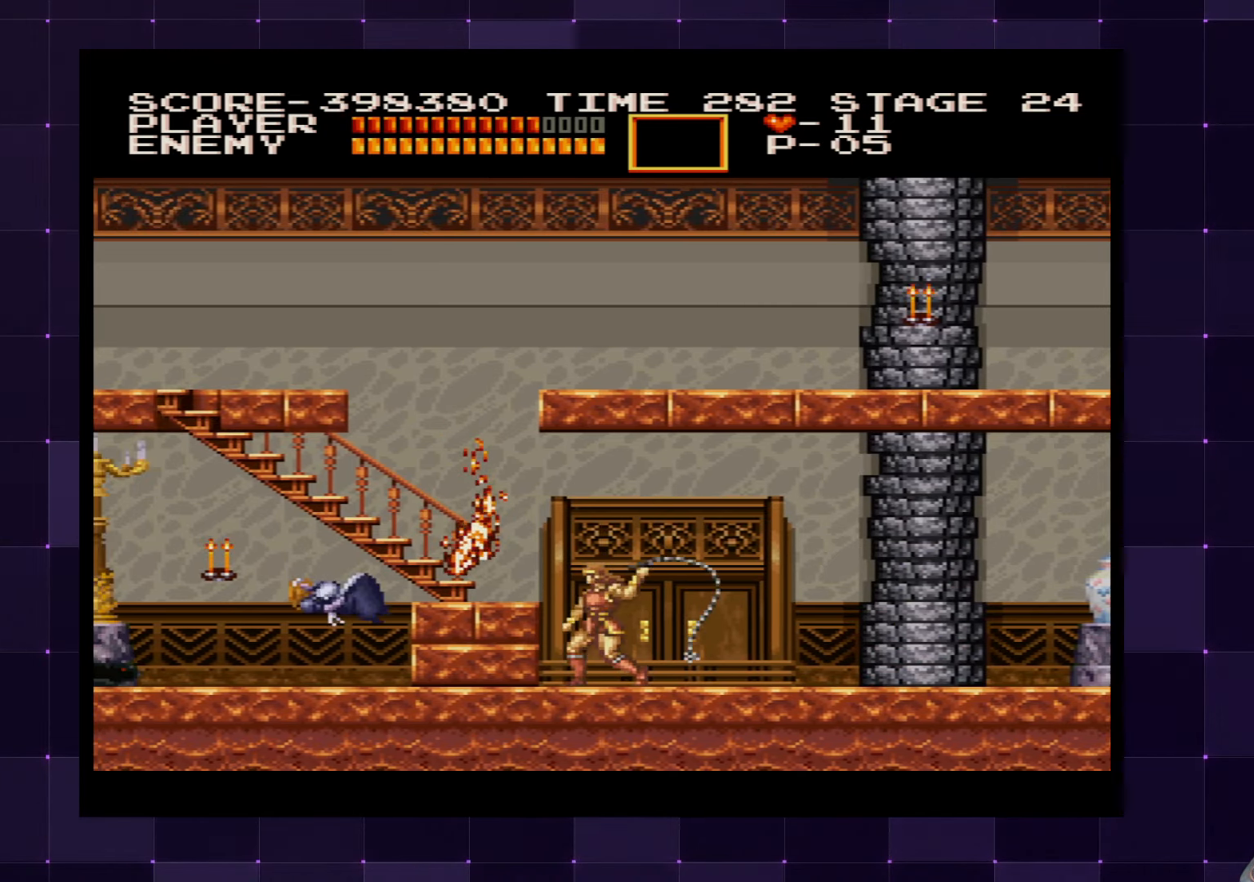
{"buttons": ["DPAD_RIGHT"], "left_stick": "center", "right_stick": "center", "events": [[117, "DPAD_LEFT", "up"], [233, "DPAD_RIGHT", "down"]]}
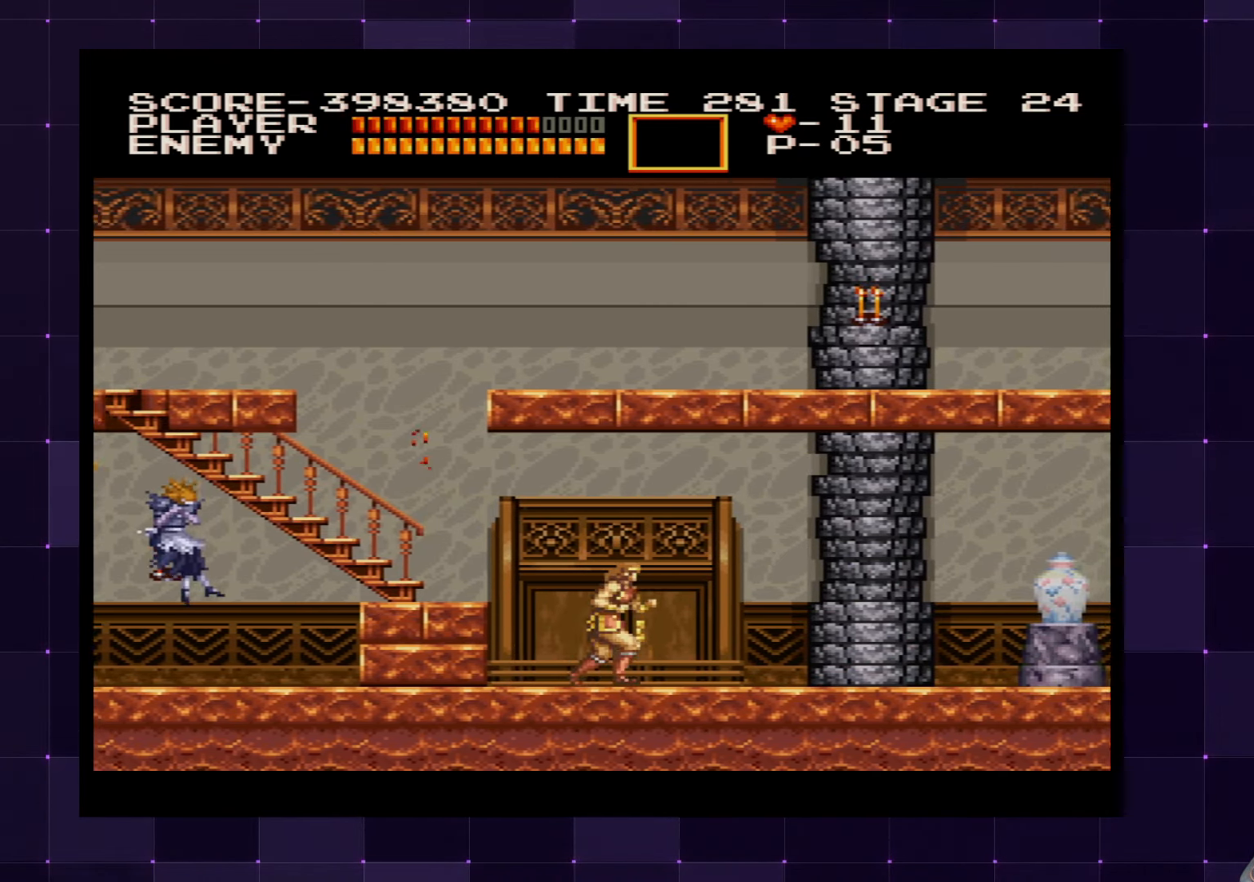
{"buttons": ["DPAD_RIGHT"], "left_stick": "center", "right_stick": "center", "events": []}
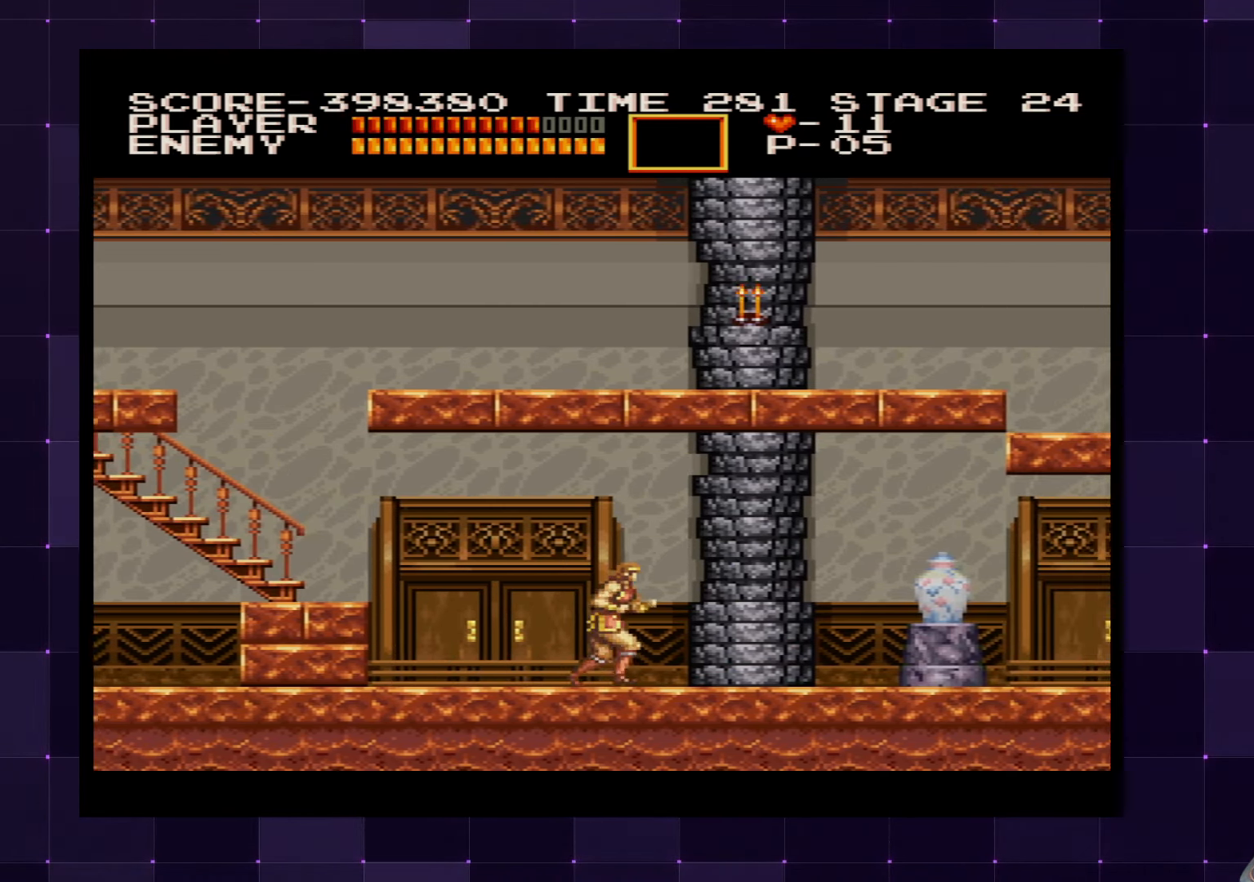
{"buttons": ["DPAD_RIGHT"], "left_stick": "center", "right_stick": "center", "events": []}
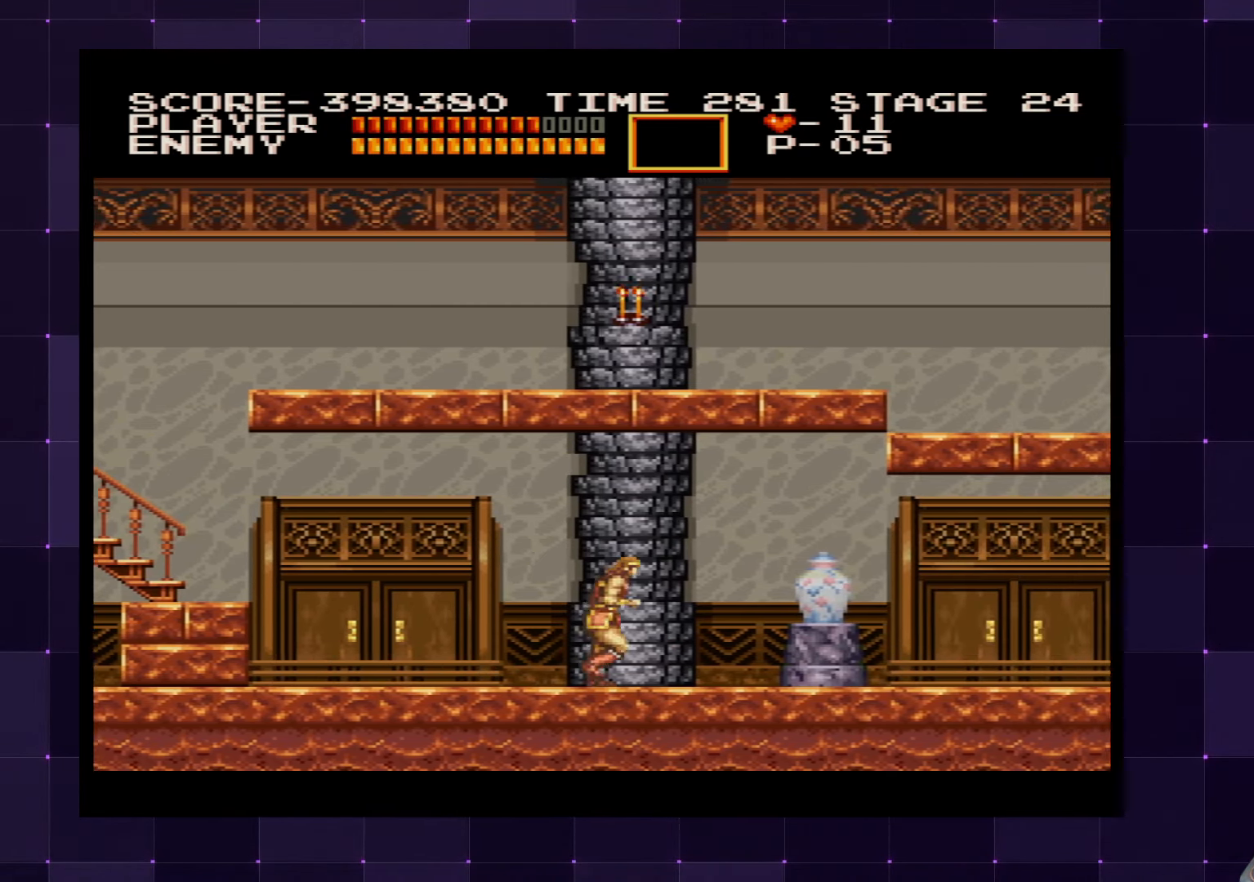
{"buttons": ["DPAD_RIGHT"], "left_stick": "center", "right_stick": "center", "events": []}
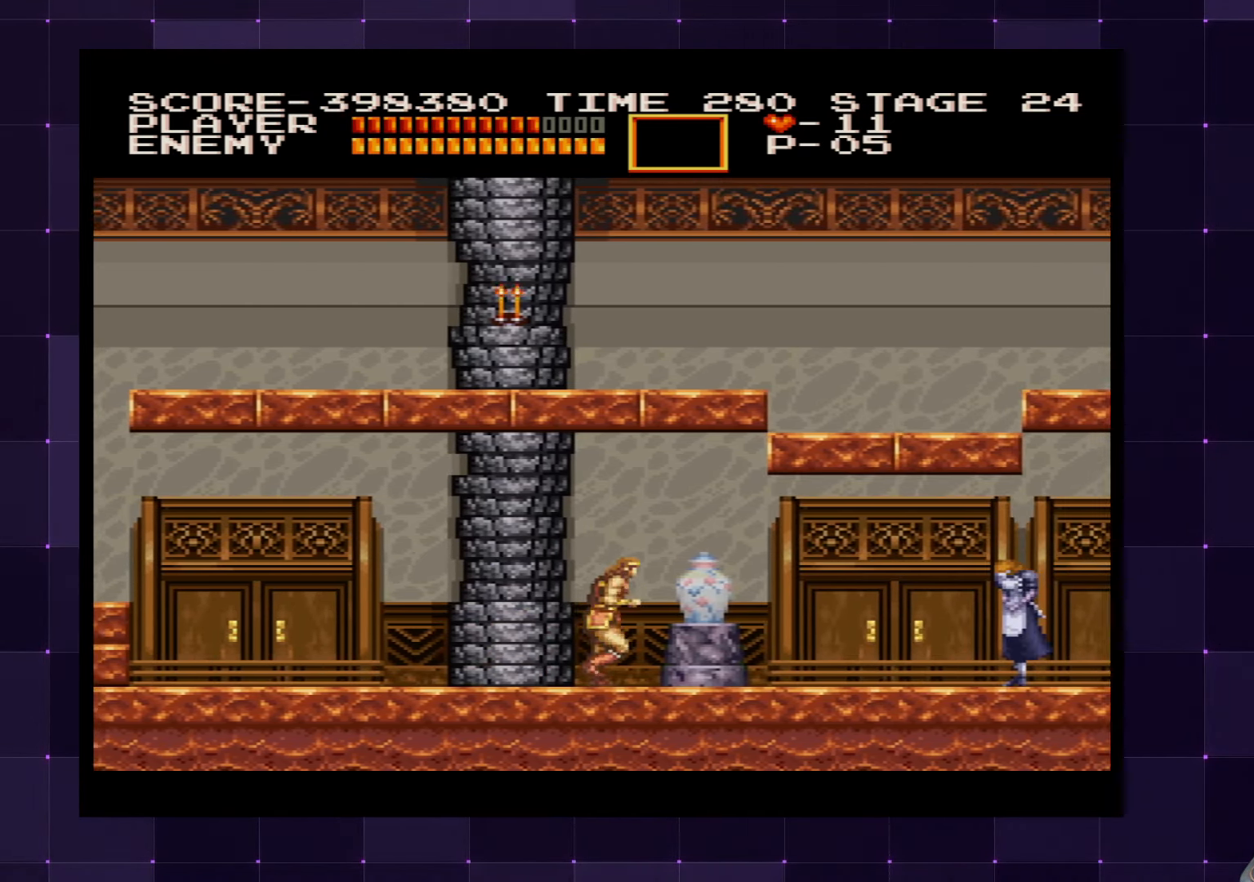
{"buttons": ["DPAD_LEFT"], "left_stick": "center", "right_stick": "center", "events": [[133, "DPAD_RIGHT", "up"], [283, "DPAD_LEFT", "down"]]}
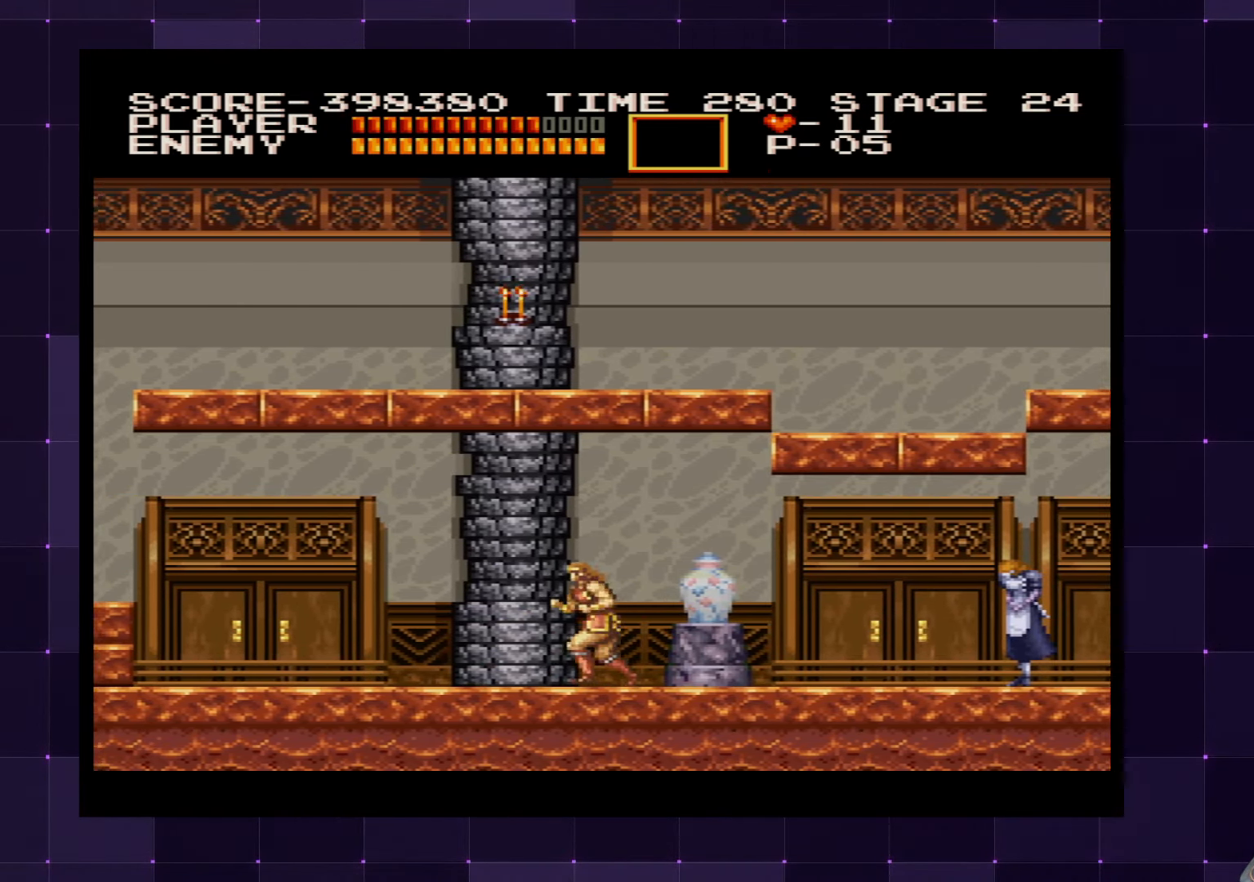
{"buttons": ["DPAD_LEFT"], "left_stick": "center", "right_stick": "center", "events": []}
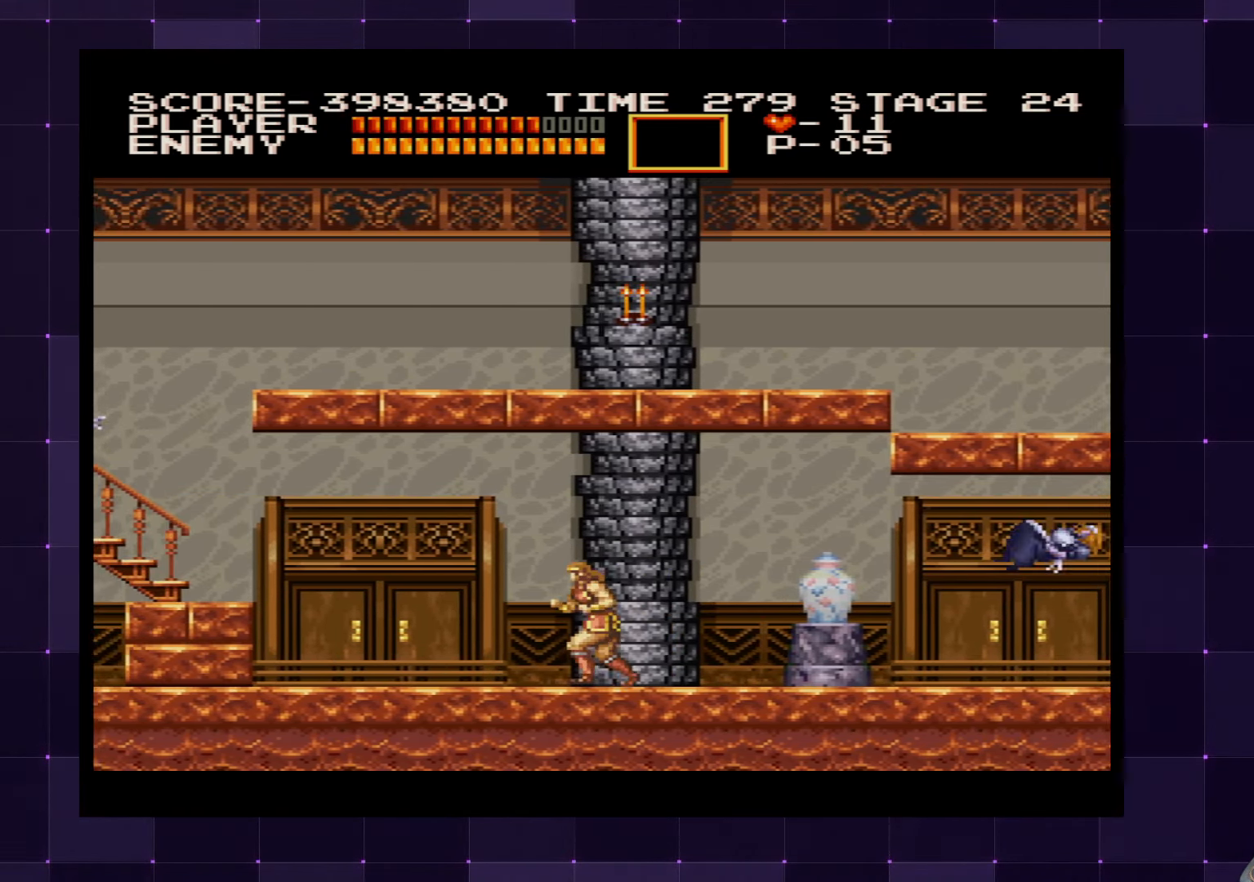
{"buttons": [], "left_stick": "center", "right_stick": "center", "events": [[33, "DPAD_UP", "down"], [50, "DPAD_LEFT", "up"], [67, "DPAD_RIGHT", "down"], [167, "DPAD_UP", "up"], [367, "CROSS", "down"], [450, "CROSS", "up"], [483, "DPAD_RIGHT", "up"]]}
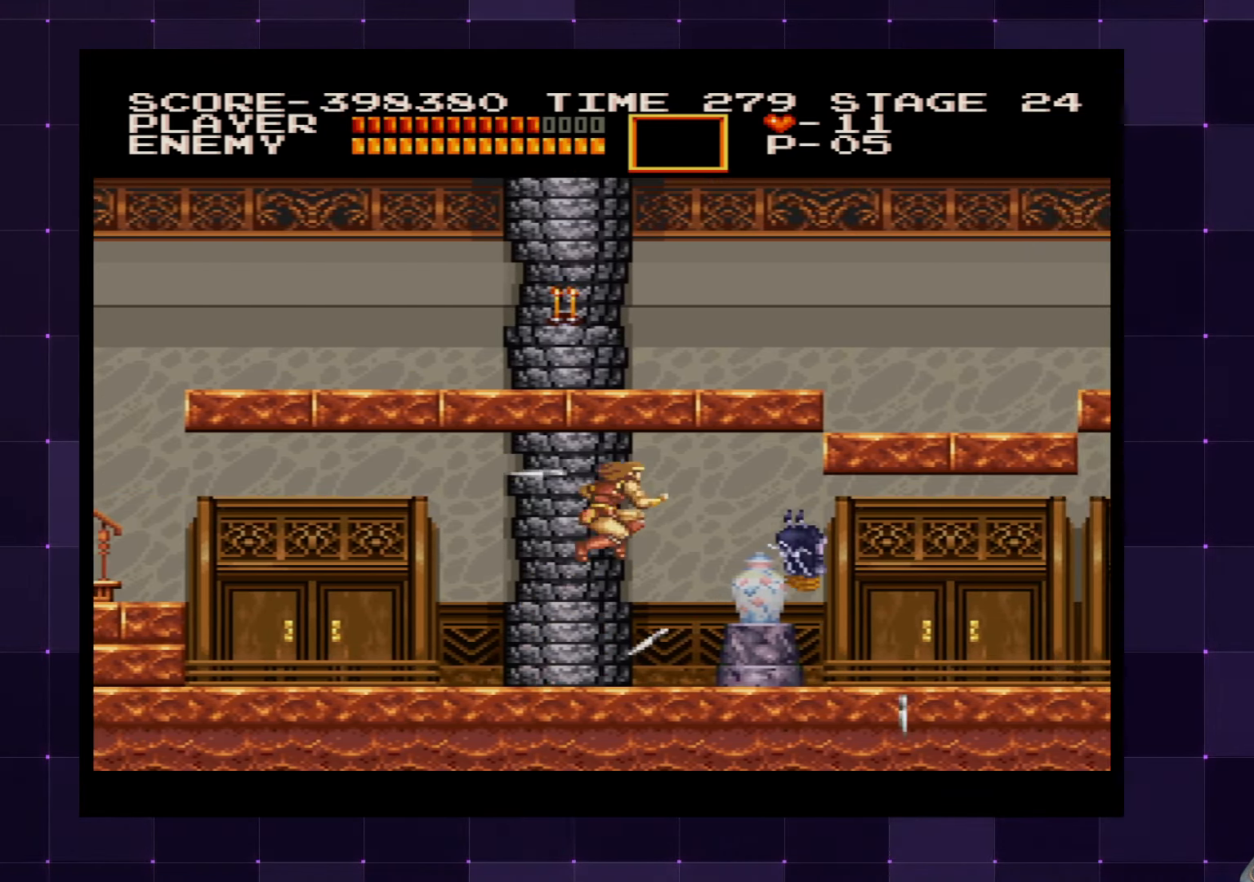
{"buttons": ["DPAD_LEFT"], "left_stick": "center", "right_stick": "center", "events": [[50, "SQUARE", "down"], [133, "SQUARE", "up"], [300, "DPAD_LEFT", "down"]]}
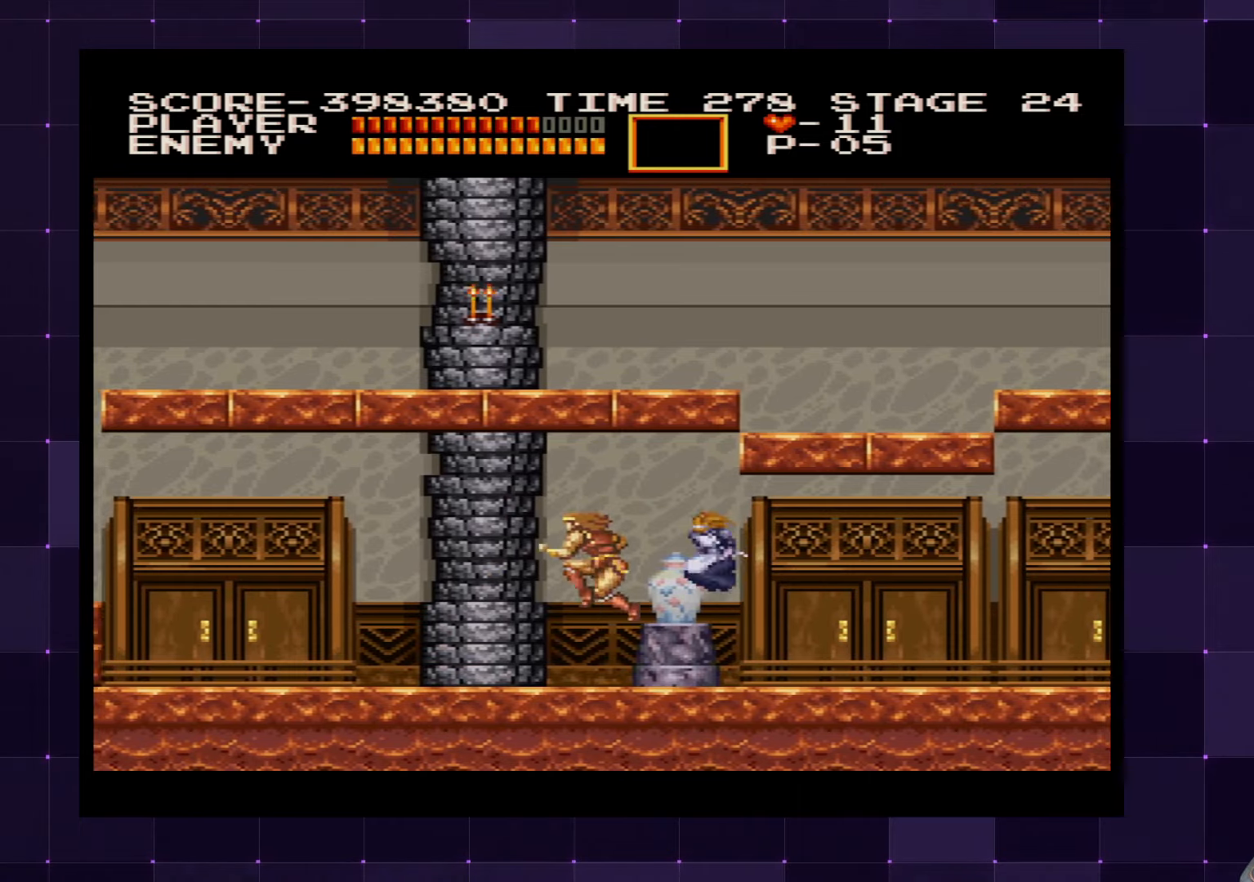
{"buttons": [], "left_stick": "center", "right_stick": "center", "events": [[250, "DPAD_DOWN", "down"], [250, "DPAD_RIGHT", "down"], [250, "DPAD_UP", "down"], [267, "DPAD_DOWN", "up"], [267, "DPAD_LEFT", "up"], [284, "DPAD_UP", "up"], [334, "SQUARE", "down"], [450, "SQUARE", "up"], [500, "DPAD_RIGHT", "up"]]}
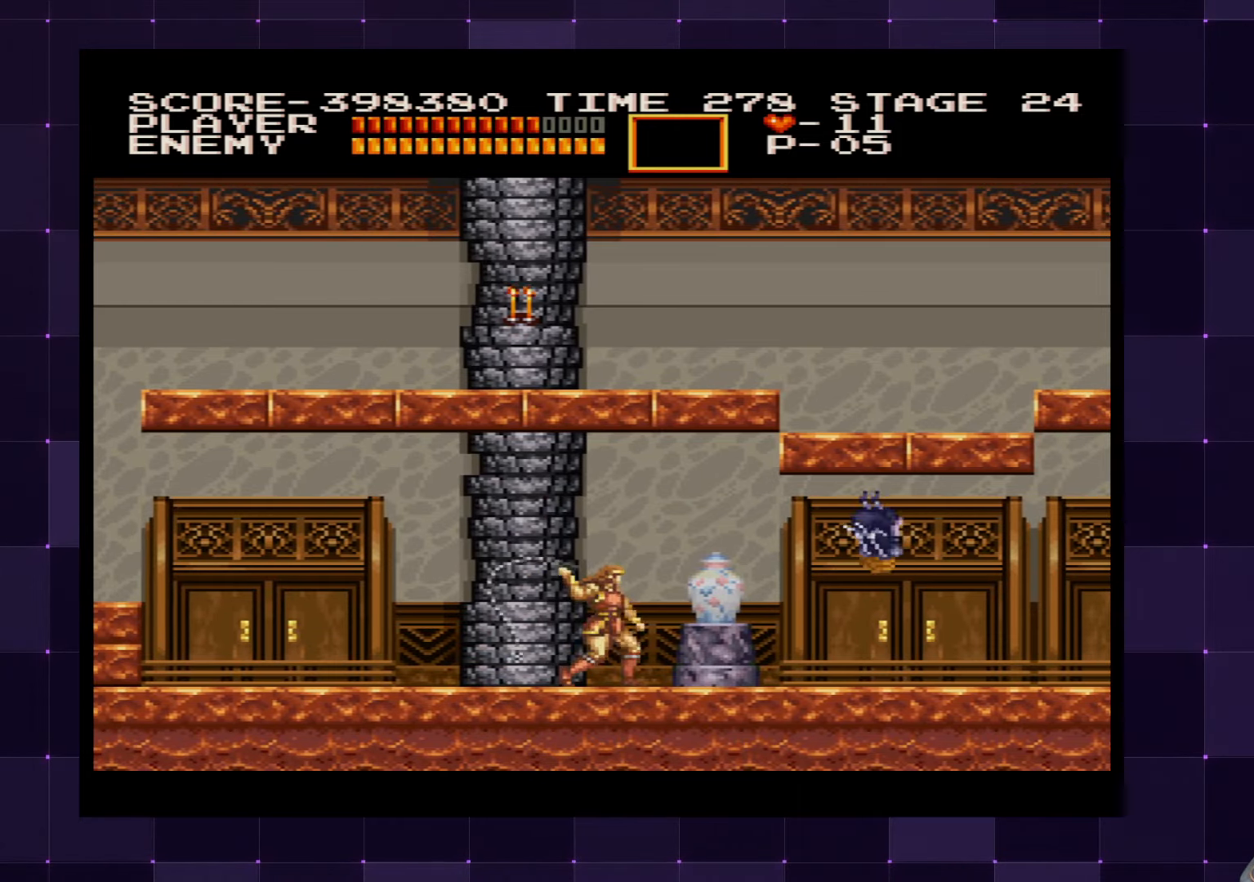
{"buttons": ["DPAD_LEFT"], "left_stick": "center", "right_stick": "center", "events": [[134, "DPAD_LEFT", "down"]]}
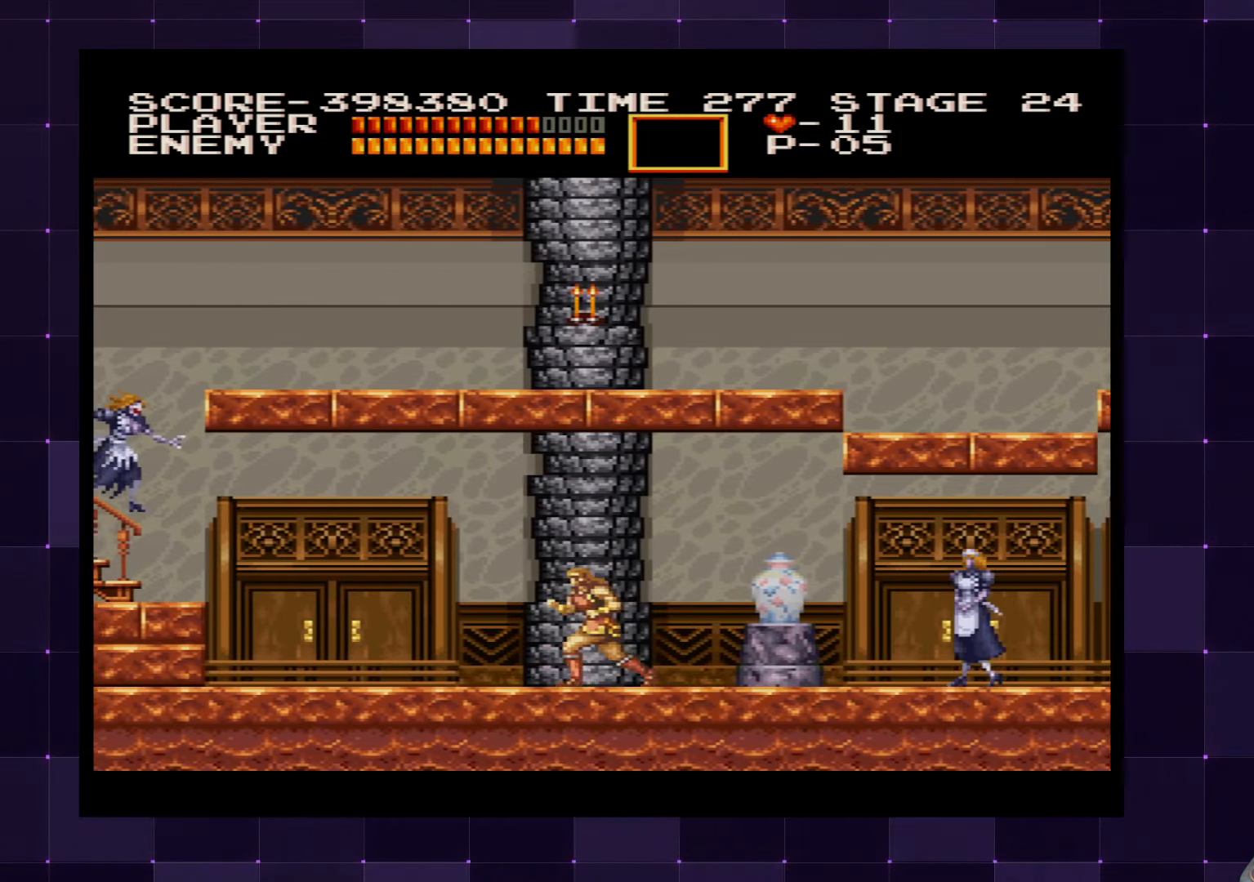
{"buttons": ["DPAD_LEFT"], "left_stick": "center", "right_stick": "center", "events": [[167, "CROSS", "down"], [267, "CROSS", "up"], [367, "SQUARE", "down"], [450, "SQUARE", "up"]]}
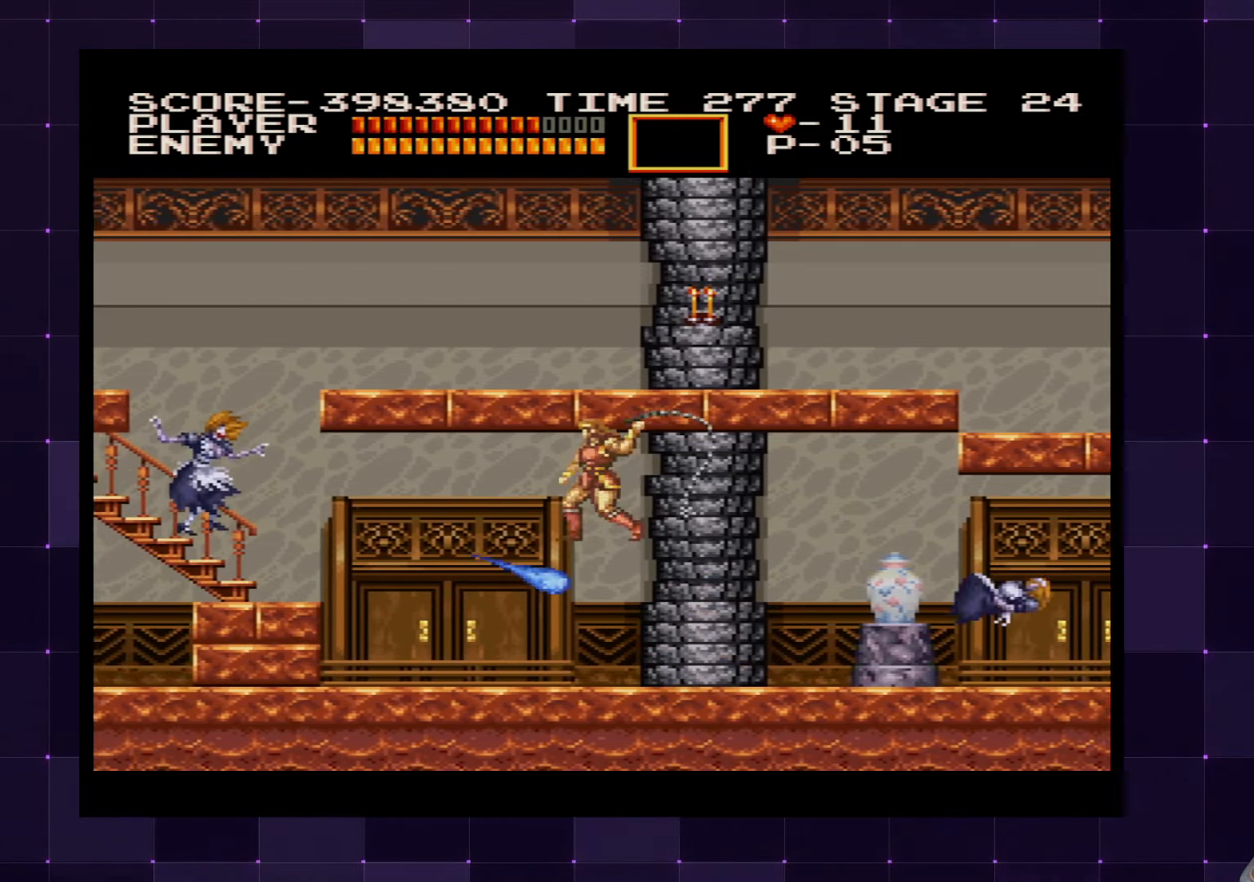
{"buttons": ["SQUARE", "DPAD_DOWN", "DPAD_RIGHT"], "left_stick": "center", "right_stick": "center", "events": [[50, "SQUARE", "down"], [67, "SQUARE", "up"], [317, "DPAD_DOWN", "down"], [317, "DPAD_LEFT", "up"], [334, "DPAD_RIGHT", "down"], [384, "SQUARE", "down"], [450, "SQUARE", "up"], [500, "SQUARE", "down"]]}
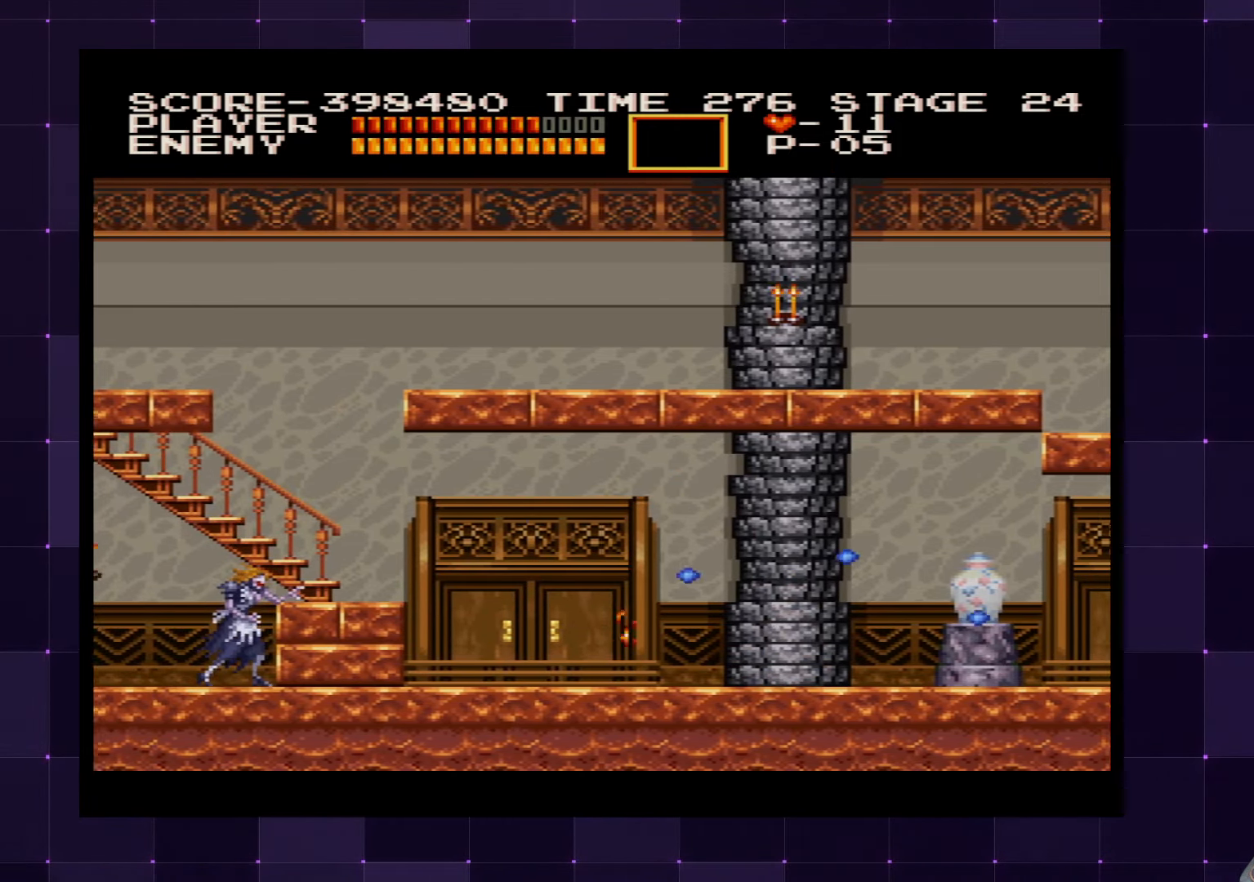
{"buttons": ["DPAD_LEFT"], "left_stick": "center", "right_stick": "center", "events": [[84, "SQUARE", "up"], [134, "SQUARE", "down"], [200, "SQUARE", "up"], [284, "DPAD_RIGHT", "up"], [300, "SQUARE", "down"], [317, "SQUARE", "up"], [350, "DPAD_DOWN", "up"], [450, "DPAD_LEFT", "down"]]}
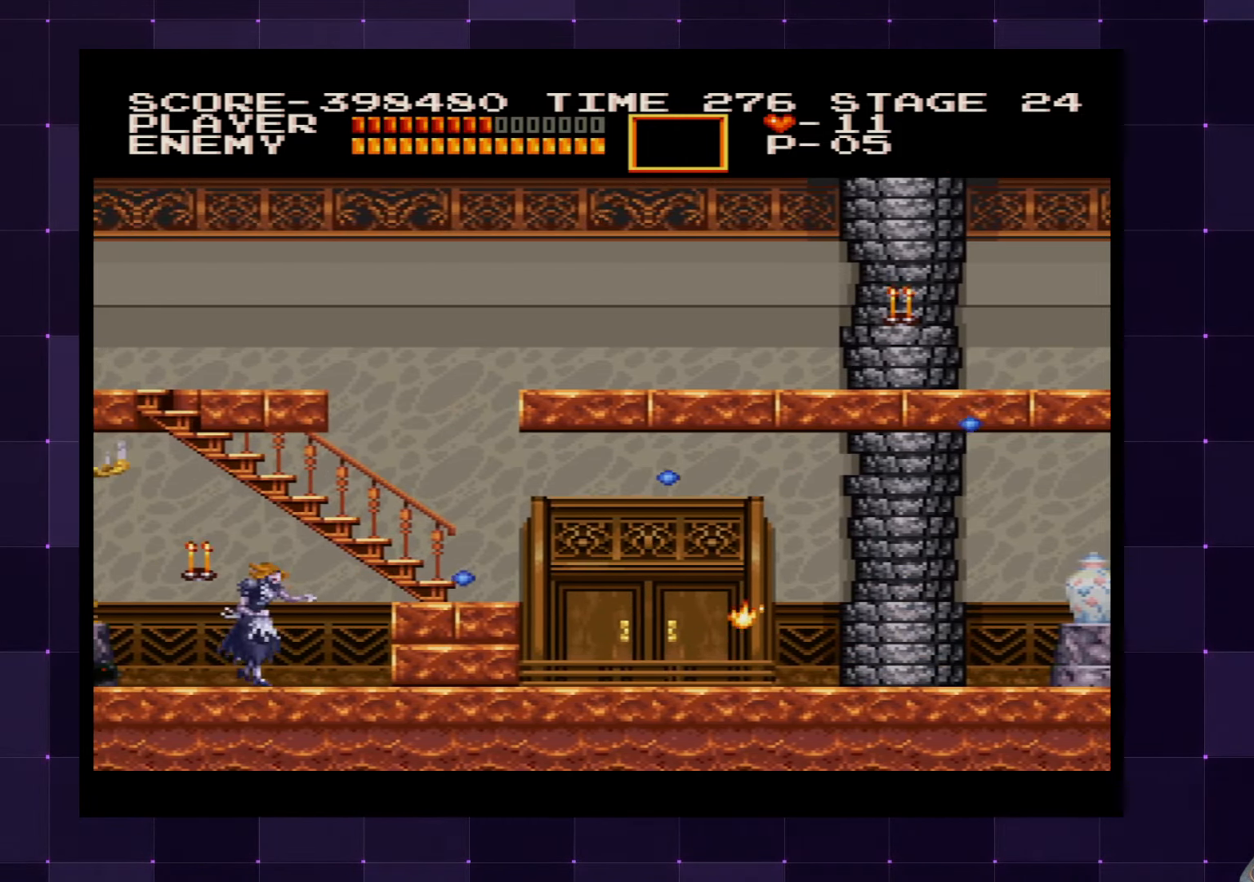
{"buttons": ["CROSS", "DPAD_LEFT"], "left_stick": "center", "right_stick": "center", "events": [[234, "CROSS", "down"], [334, "CROSS", "up"], [484, "CROSS", "down"]]}
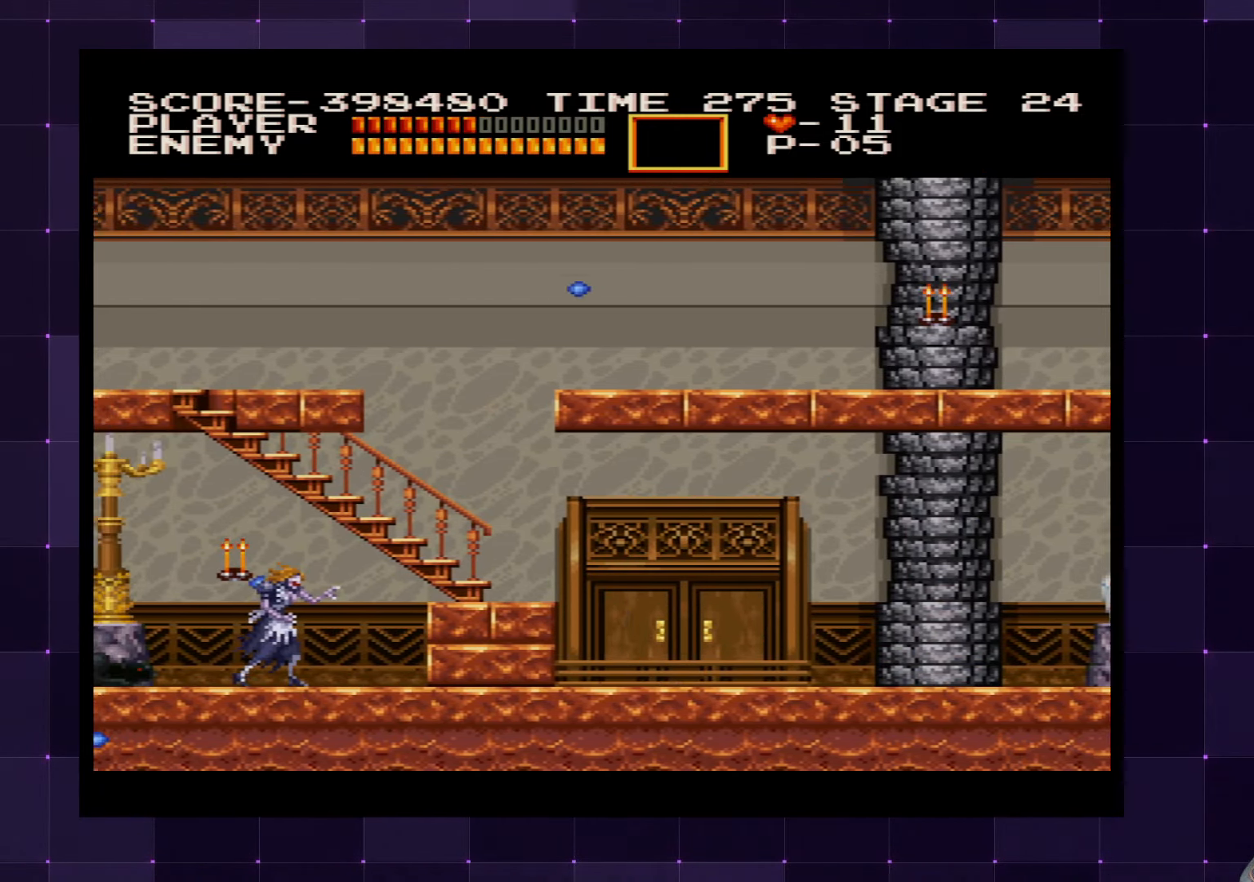
{"buttons": ["SQUARE", "DPAD_DOWN", "DPAD_LEFT"], "left_stick": "center", "right_stick": "center", "events": [[84, "CROSS", "up"], [284, "SQUARE", "down"], [334, "DPAD_DOWN", "down"], [384, "SQUARE", "up"], [467, "SQUARE", "down"]]}
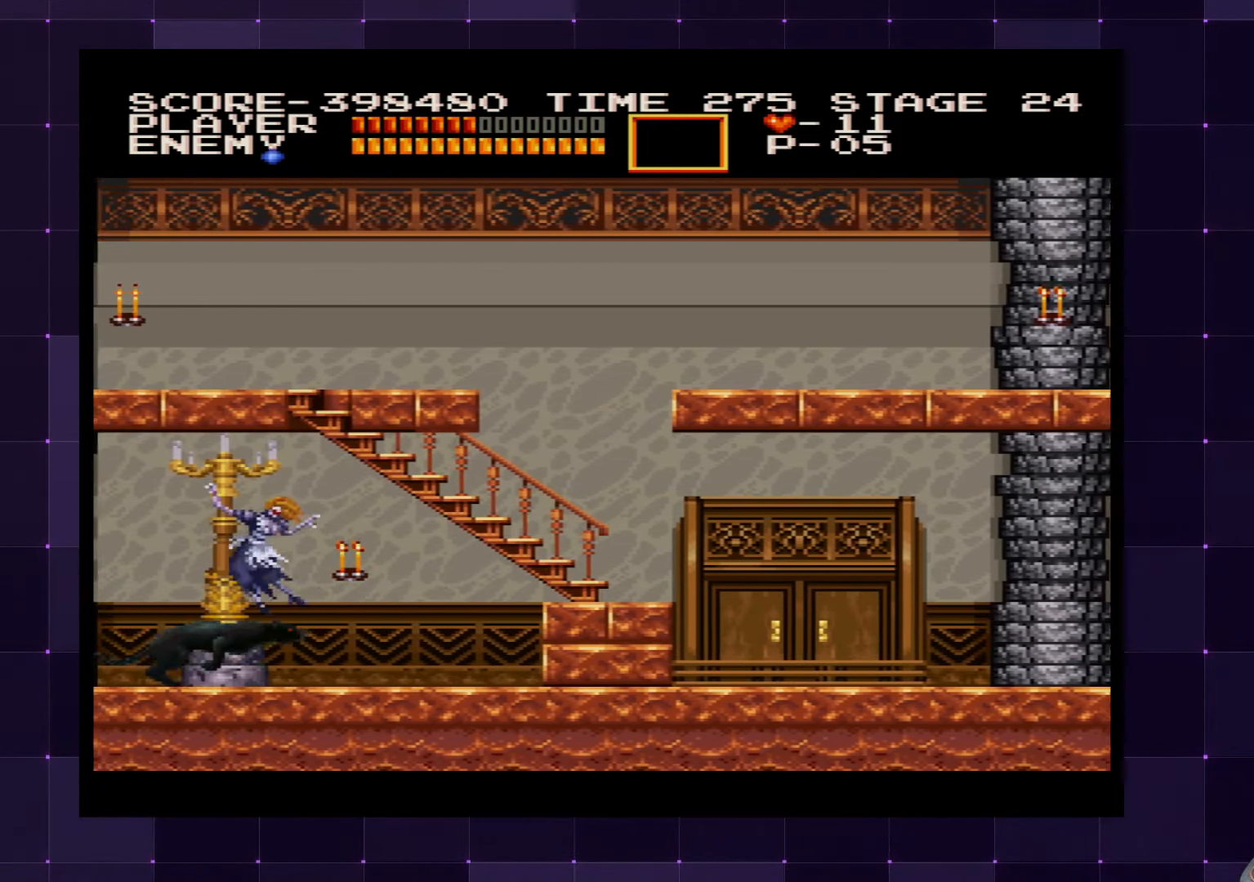
{"buttons": ["DPAD_DOWN"], "left_stick": "center", "right_stick": "center", "events": [[100, "SQUARE", "up"], [167, "SQUARE", "down"], [200, "DPAD_LEFT", "up"], [250, "SQUARE", "up"], [300, "SQUARE", "down"], [367, "SQUARE", "up"], [434, "SQUARE", "down"], [484, "SQUARE", "up"]]}
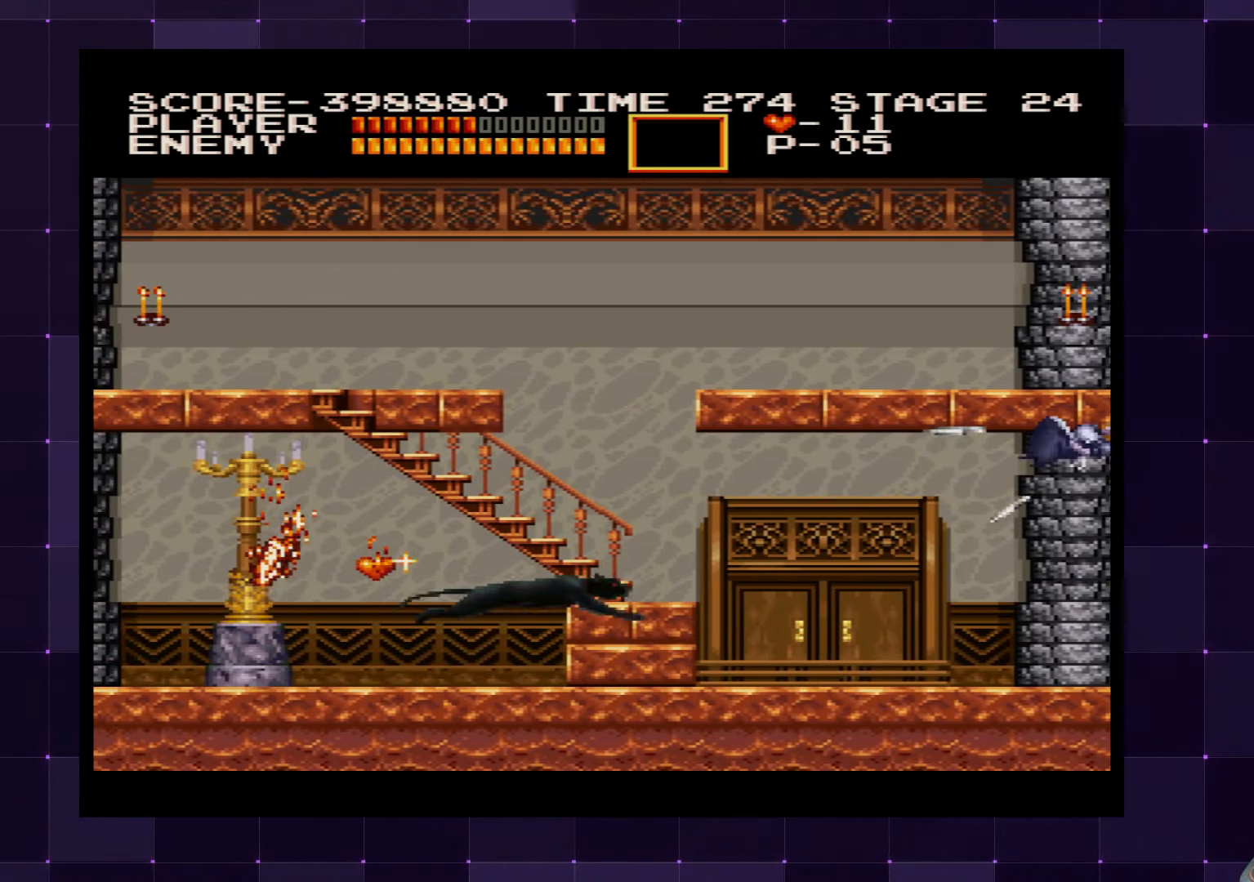
{"buttons": ["DPAD_LEFT"], "left_stick": "center", "right_stick": "center", "events": [[50, "SQUARE", "down"], [100, "SQUARE", "up"], [167, "SQUARE", "down"], [234, "SQUARE", "up"], [317, "SQUARE", "down"], [334, "SQUARE", "up"], [400, "DPAD_LEFT", "down"], [417, "DPAD_DOWN", "up"]]}
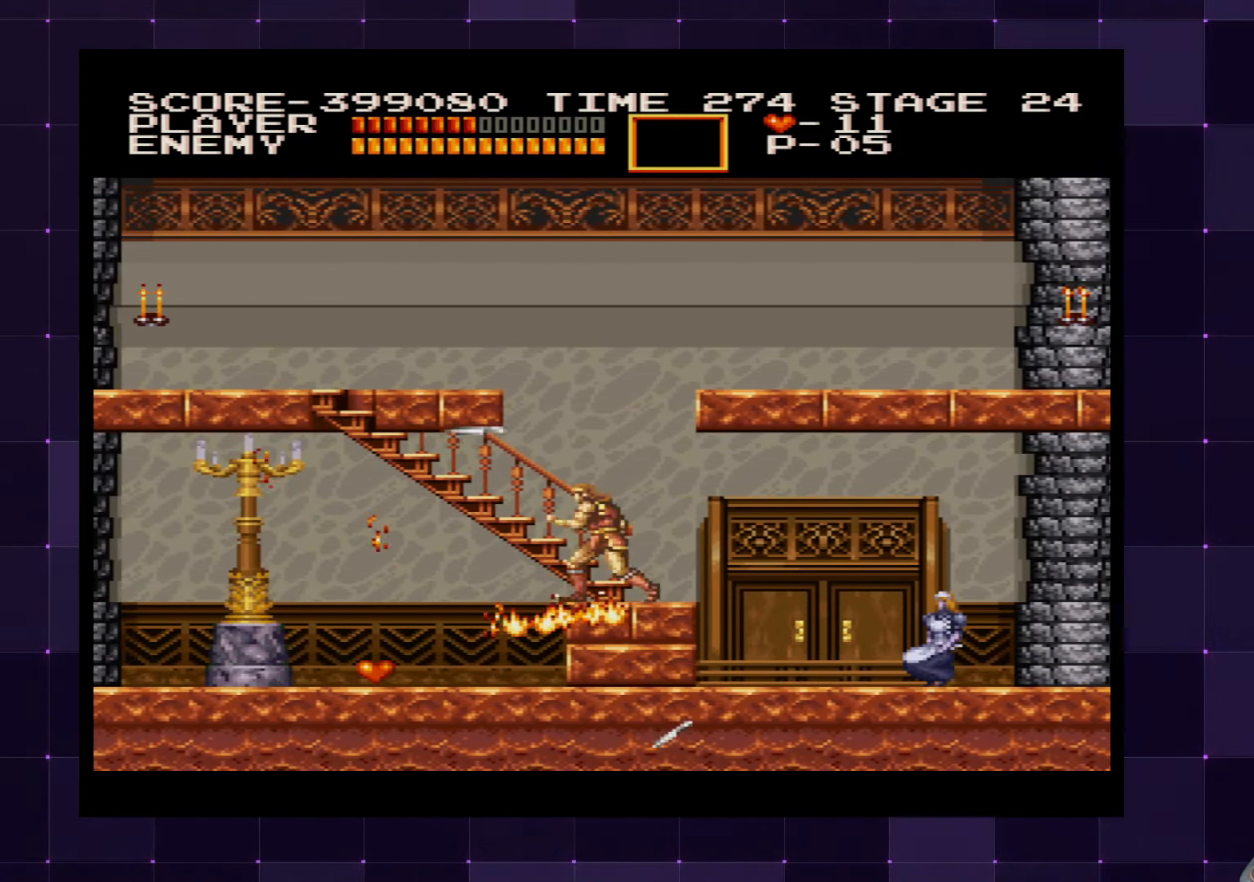
{"buttons": ["DPAD_LEFT"], "left_stick": "center", "right_stick": "center", "events": []}
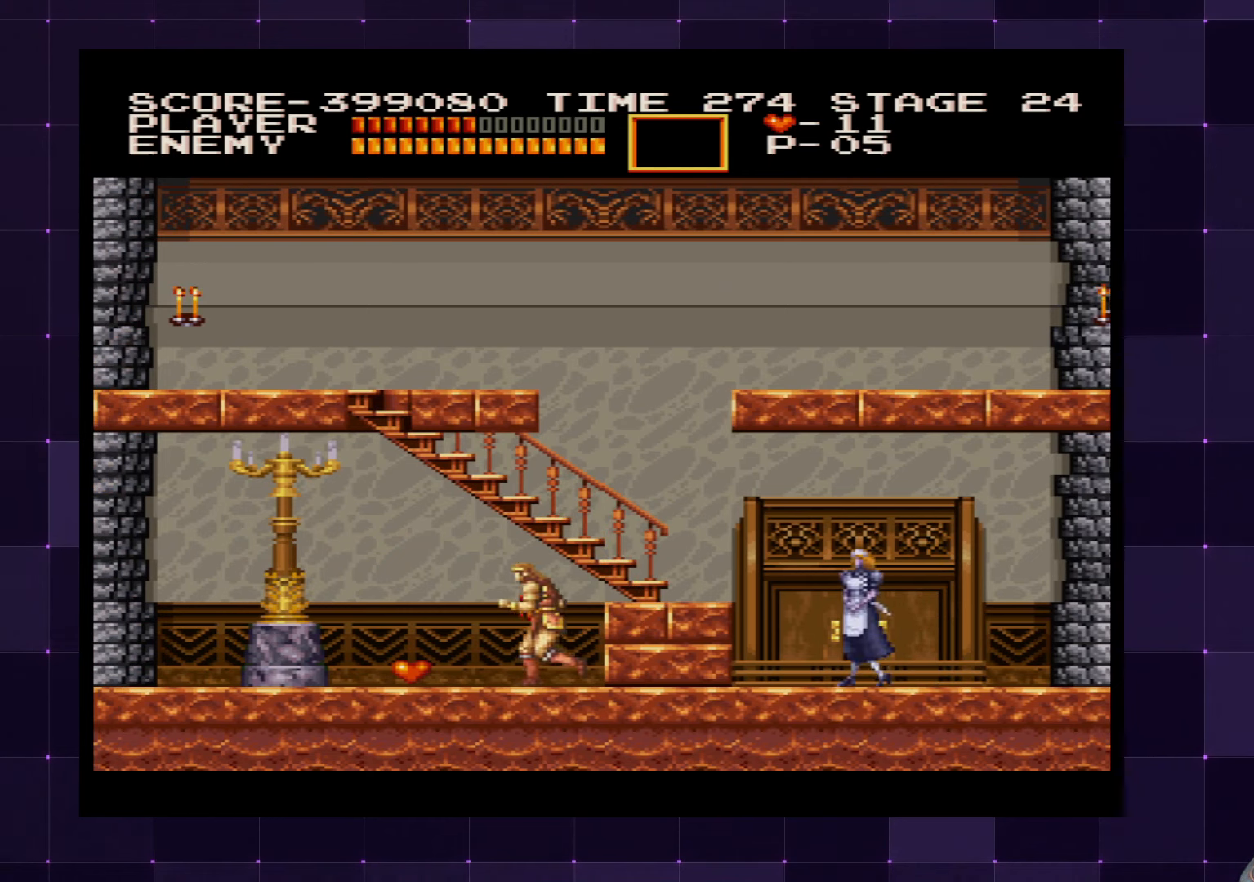
{"buttons": ["DPAD_DOWN"], "left_stick": "center", "right_stick": "center", "events": [[483, "DPAD_DOWN", "down"], [500, "DPAD_LEFT", "up"]]}
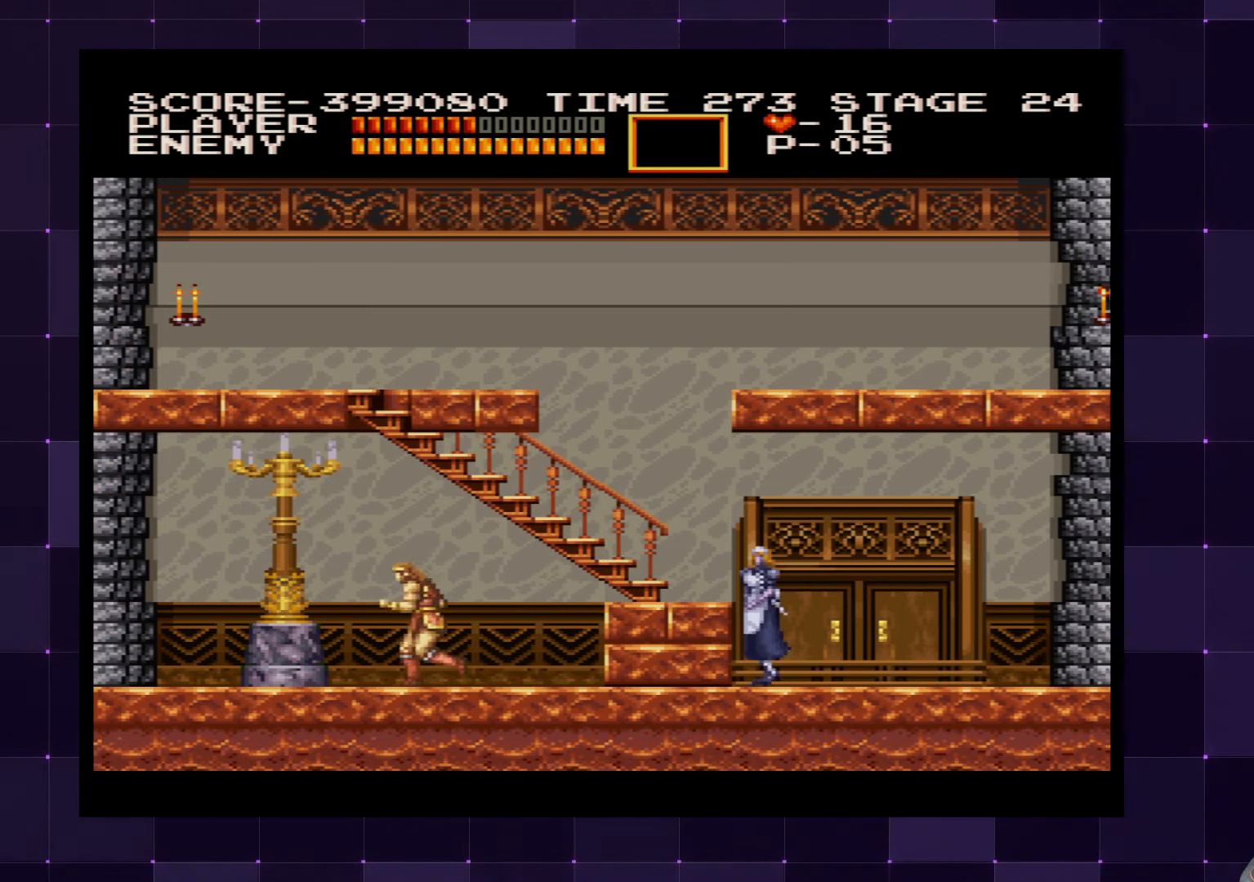
{"buttons": ["SQUARE", "DPAD_RIGHT"], "left_stick": "center", "right_stick": "center", "events": [[16, "DPAD_DOWN", "up"], [16, "DPAD_RIGHT", "down"], [83, "CROSS", "down"], [150, "CROSS", "up"], [316, "SQUARE", "down"], [400, "SQUARE", "up"], [500, "SQUARE", "down"]]}
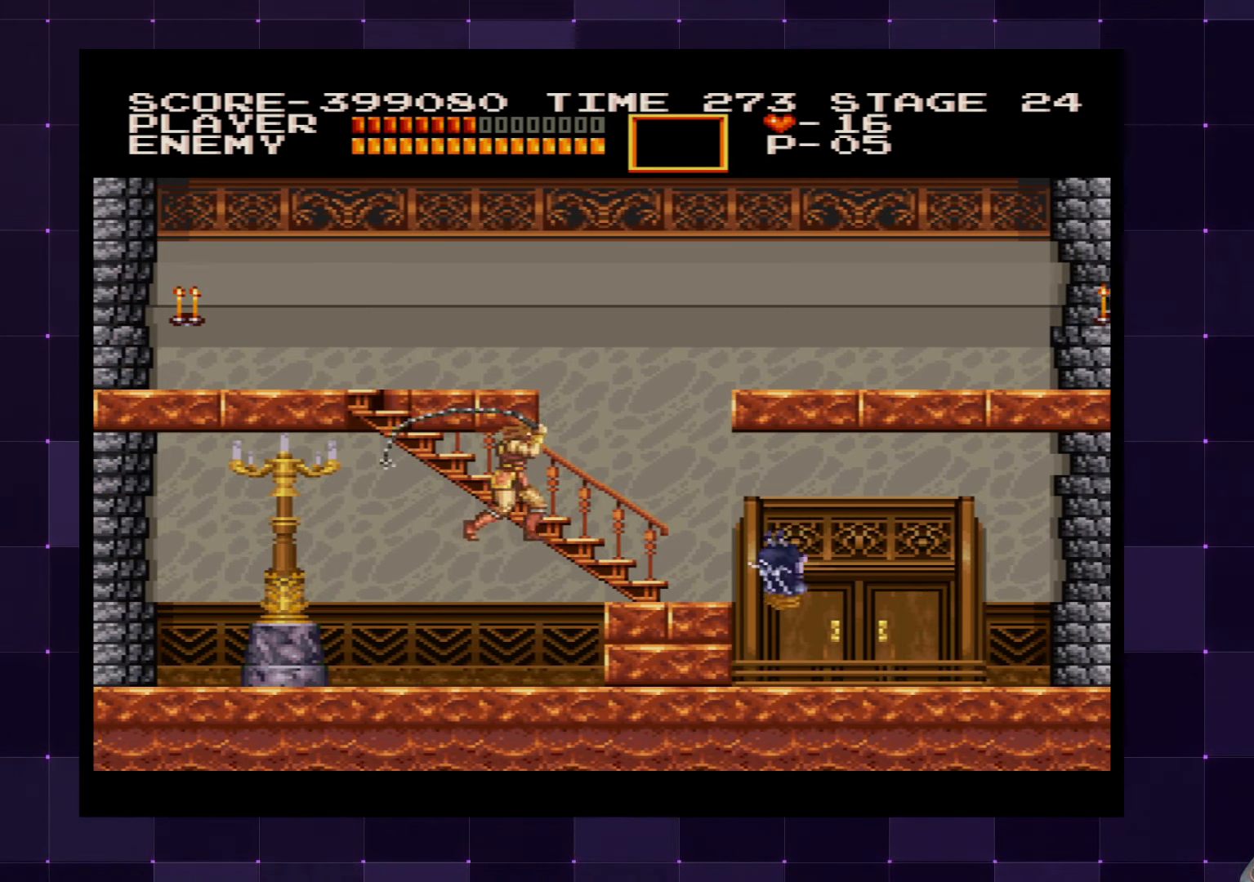
{"buttons": ["SQUARE"], "left_stick": "center", "right_stick": "center", "events": [[33, "DPAD_RIGHT", "up"], [116, "SQUARE", "up"], [166, "SQUARE", "down"], [250, "SQUARE", "up"], [316, "SQUARE", "down"], [400, "SQUARE", "up"], [450, "SQUARE", "down"]]}
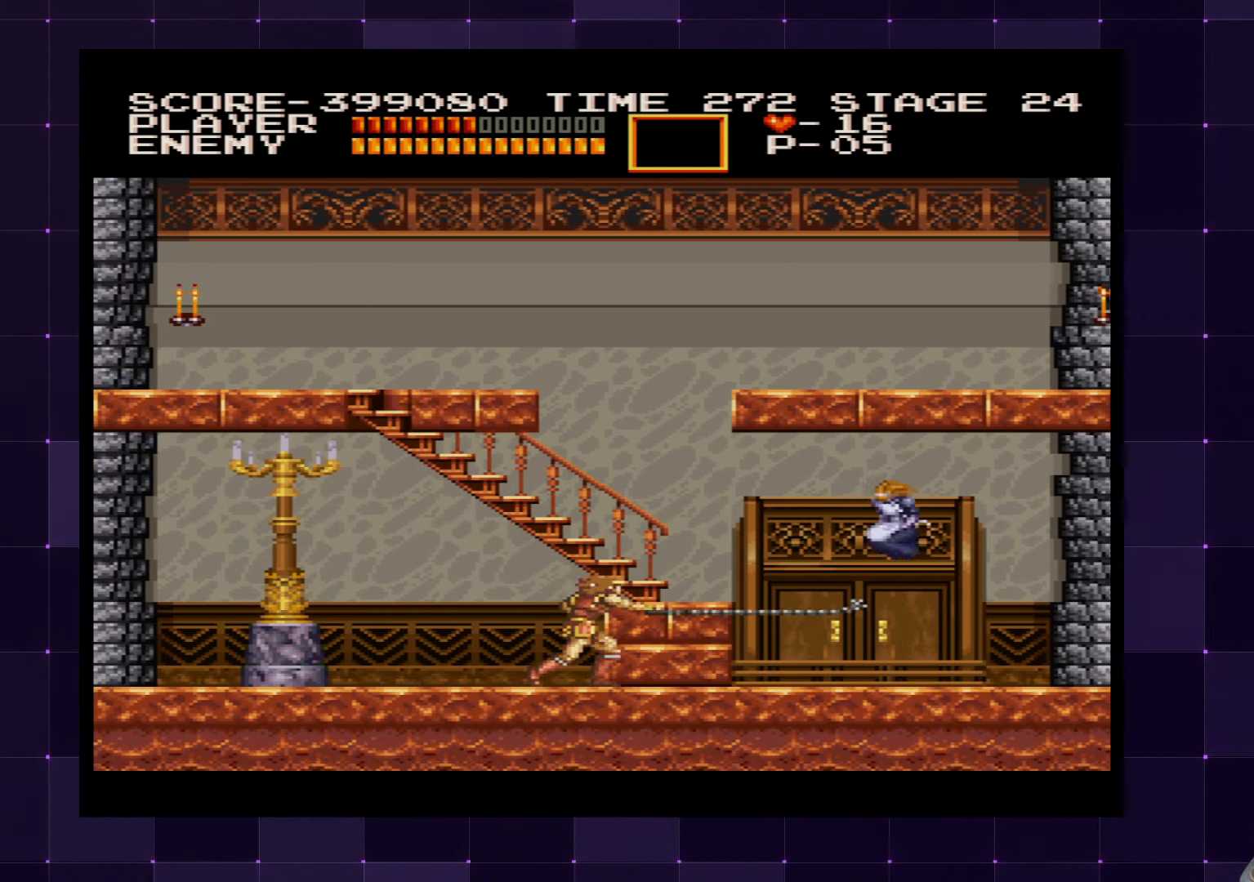
{"buttons": [], "left_stick": "center", "right_stick": "center", "events": [[16, "SQUARE", "up"], [100, "SQUARE", "down"], [133, "SQUARE", "up"], [200, "SQUARE", "down"], [283, "SQUARE", "up"]]}
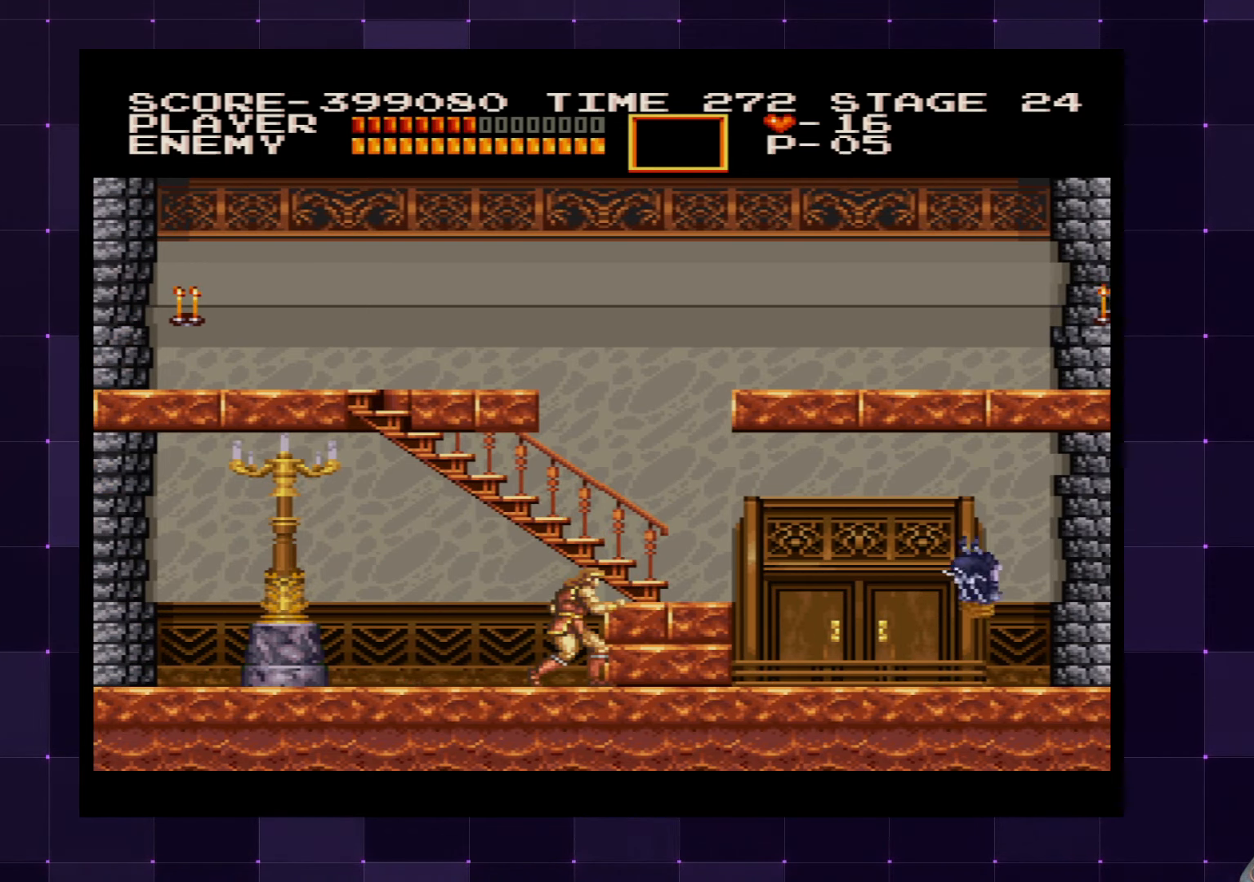
{"buttons": ["DPAD_LEFT"], "left_stick": "center", "right_stick": "center", "events": [[66, "DPAD_LEFT", "down"]]}
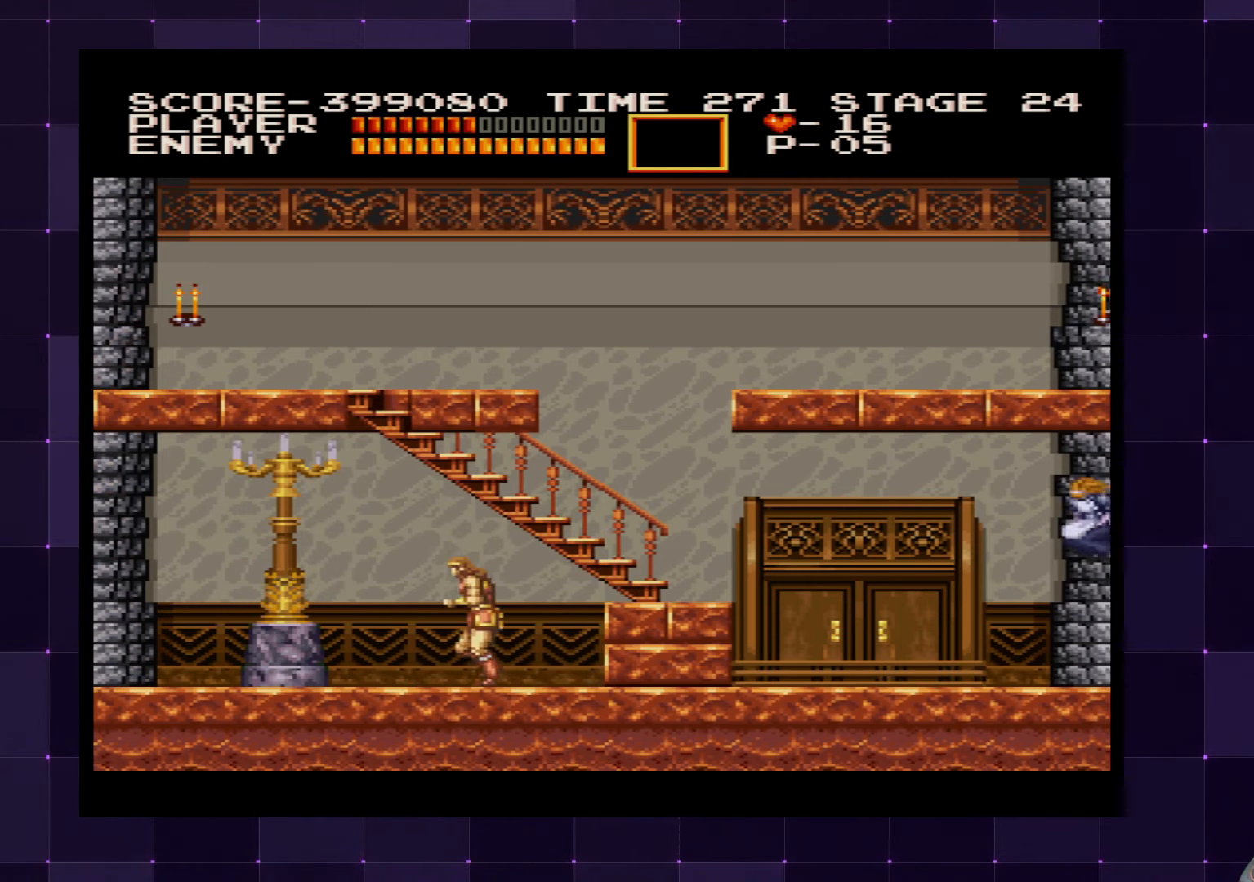
{"buttons": ["DPAD_RIGHT"], "left_stick": "center", "right_stick": "center", "events": [[200, "DPAD_LEFT", "up"], [400, "DPAD_RIGHT", "down"]]}